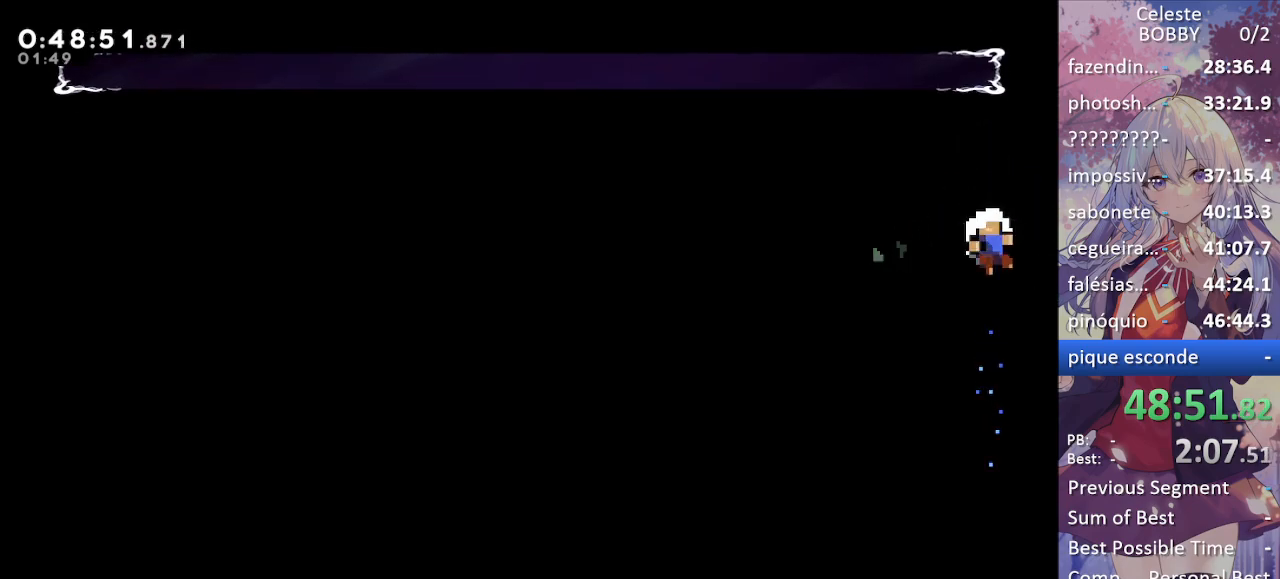
Gameplay with keyboard; each line is a JSON object with the keys held at the frame after it. "events" lists presses ("down") and releases ("up") of "blockless", "bubsdrop", "dash", "demo", "down", "grab", "jump", "jump2", "jump3", "jump4", "jump5", "left", "pause", "right", "rtm" and "up" between this image and that frame as [ms after this image, input, new state], when the widget could be followed in between. No other keys are recorded. Mouse input is not recorded. Key names are as the overlay labels them; some are game actions (e.g. jump) rather than physical keys.
{"keys": ["grab"], "events": [[67, "up", "up"], [167, "left", "down"], [300, "left", "up"]]}
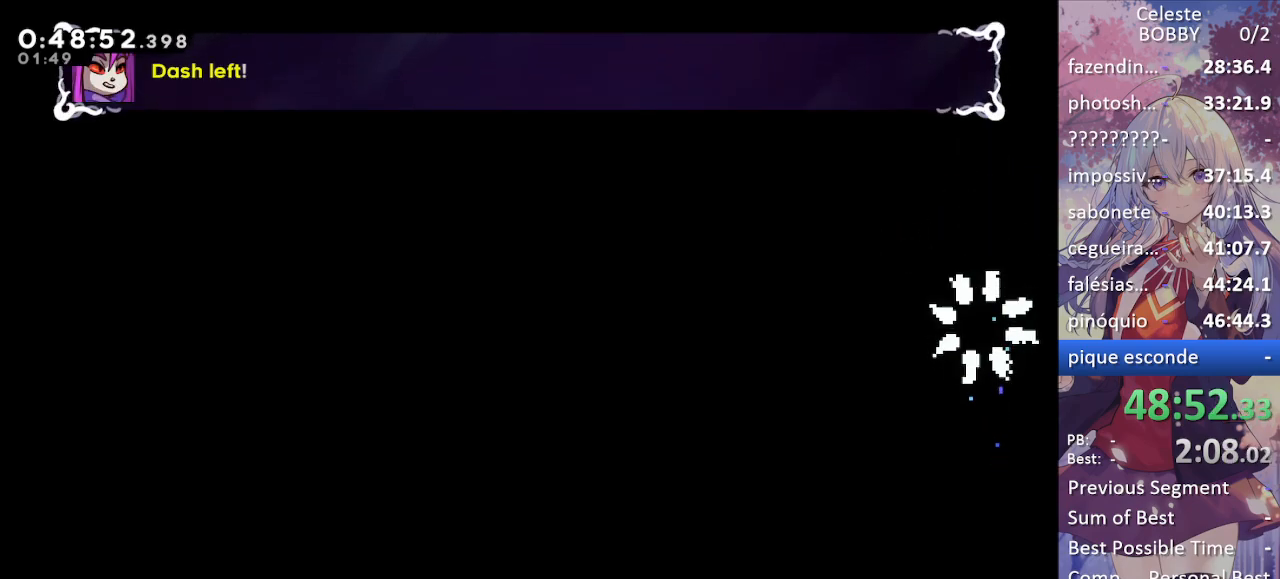
{"keys": ["grab"], "events": [[167, "jump", "down"], [217, "jump", "up"], [317, "jump", "down"], [417, "jump", "up"]]}
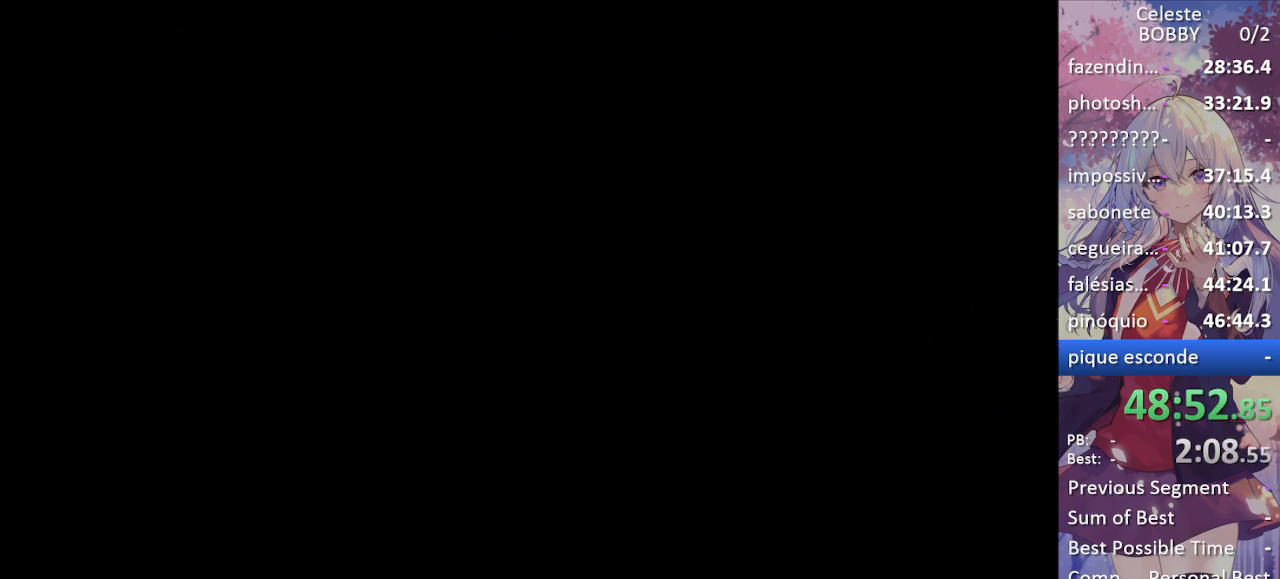
{"keys": ["grab", "jump"], "events": [[17, "jump", "down"], [100, "jump", "up"], [200, "jump", "down"], [284, "jump", "up"], [384, "jump", "down"]]}
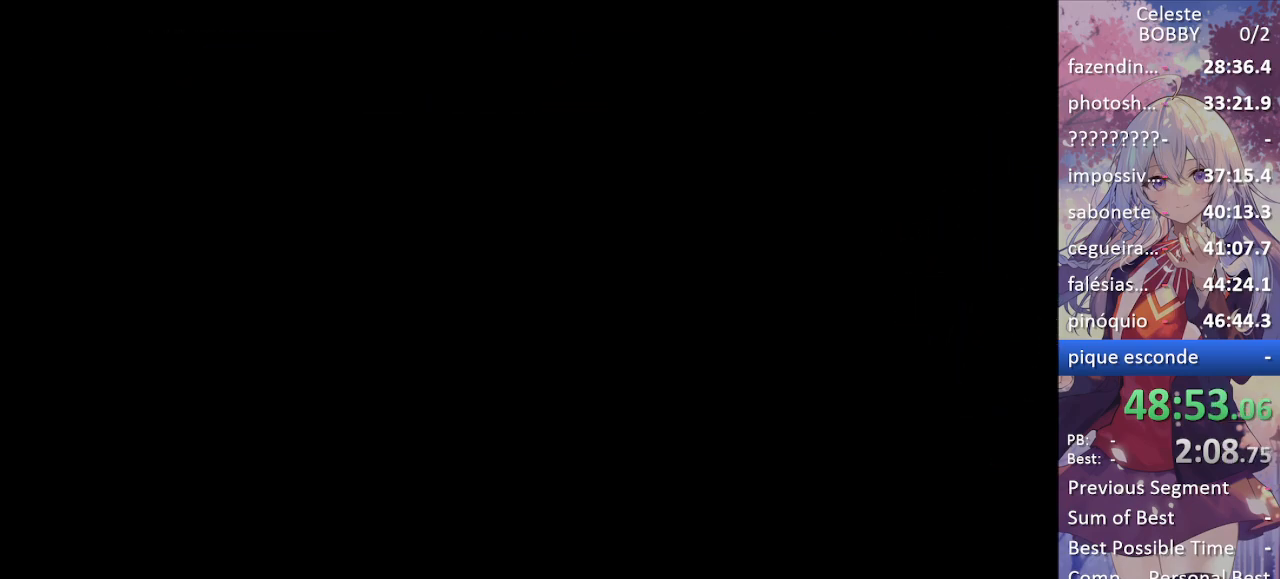
{"keys": [], "events": [[17, "jump", "up"], [167, "grab", "up"]]}
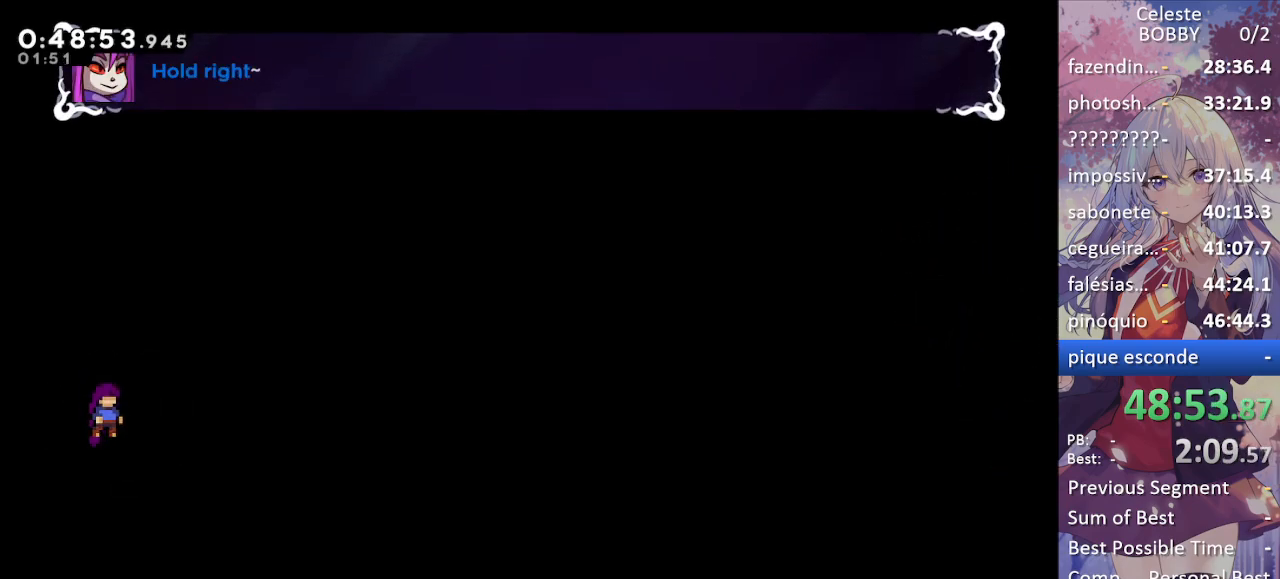
{"keys": ["grab", "right"], "events": [[267, "grab", "down"], [367, "right", "down"]]}
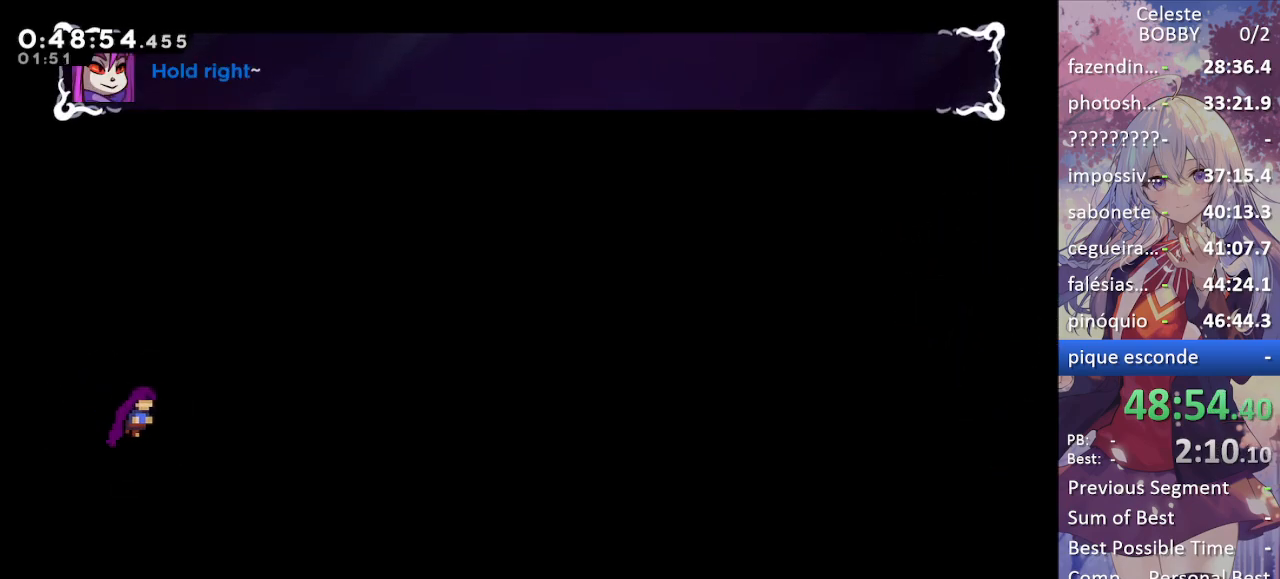
{"keys": ["grab"], "events": [[384, "right", "up"]]}
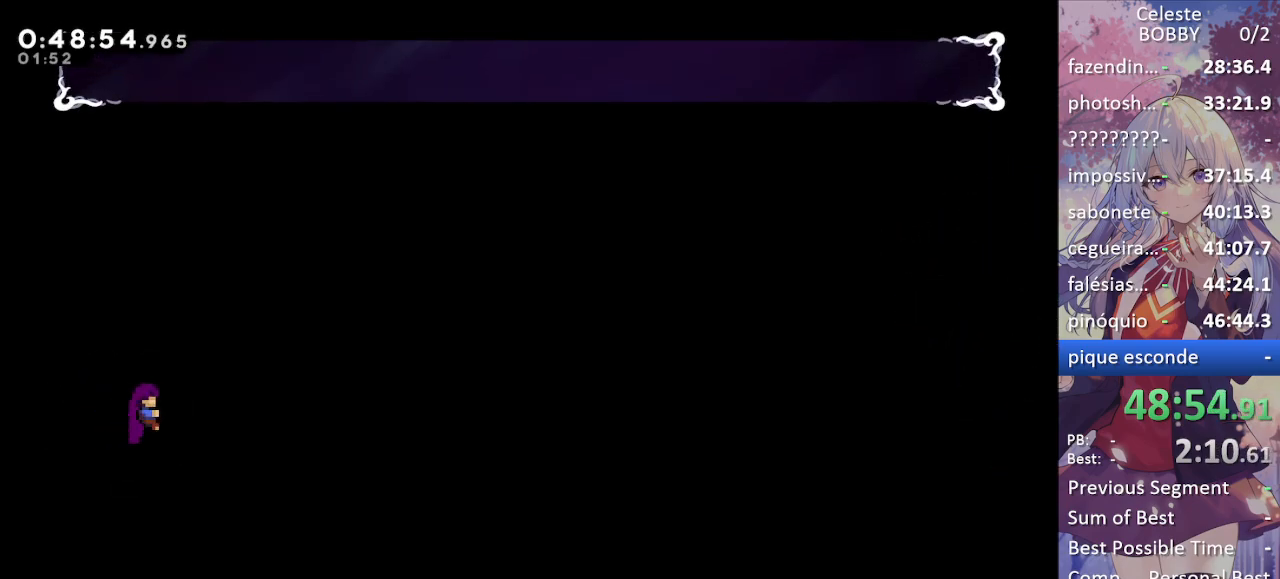
{"keys": ["grab"], "events": [[67, "up", "down"], [300, "up", "up"]]}
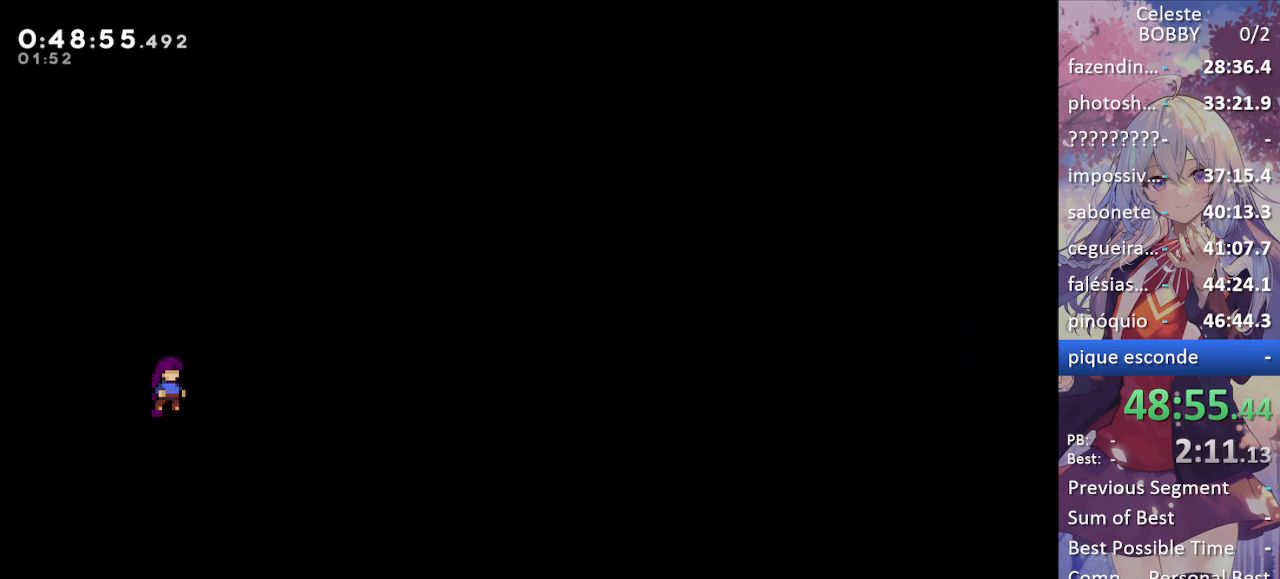
{"keys": ["grab"], "events": [[317, "right", "down"], [367, "right", "up"]]}
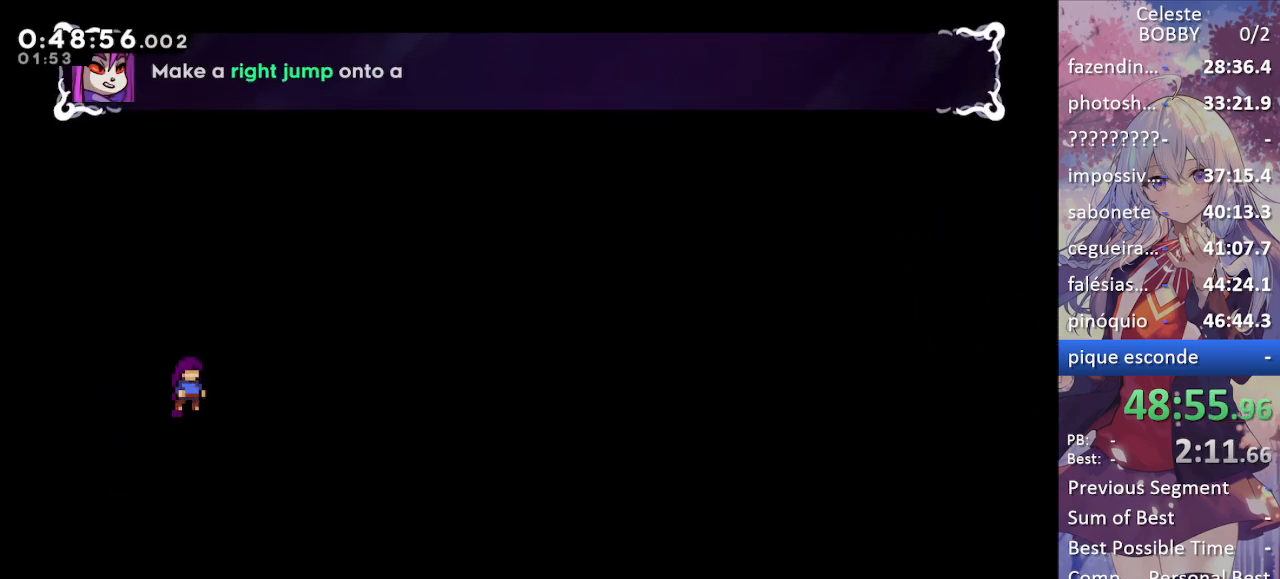
{"keys": ["grab"], "events": [[150, "right", "down"], [250, "right", "up"], [384, "right", "down"], [484, "right", "up"]]}
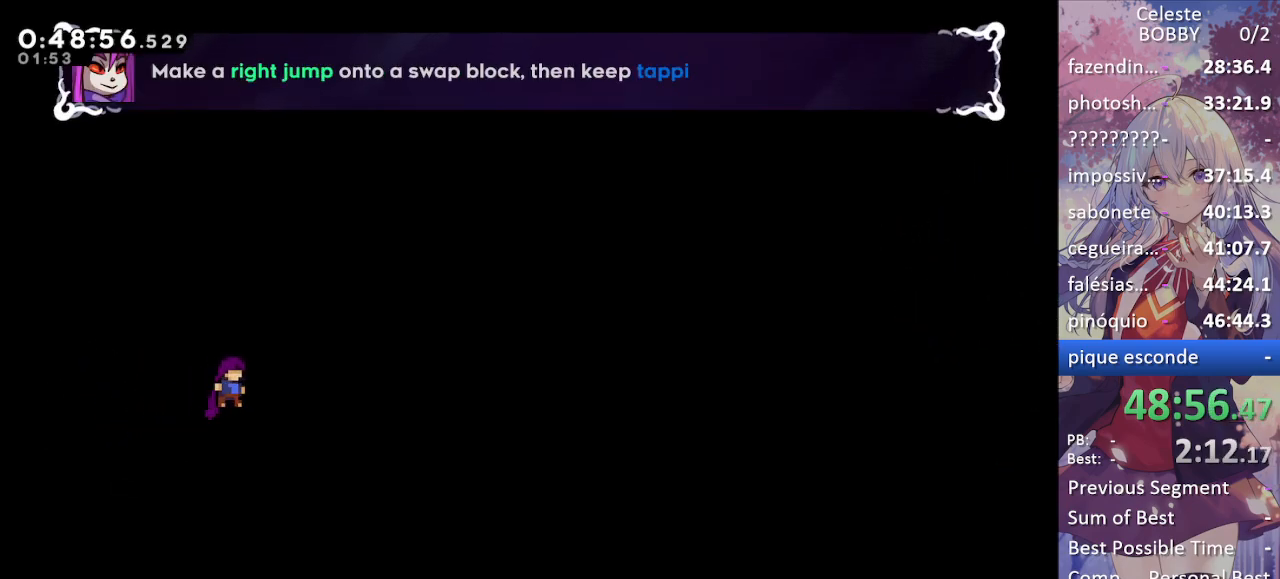
{"keys": ["dash", "grab", "up"], "events": [[300, "right", "down"], [350, "right", "up"], [500, "dash", "down"], [500, "up", "down"]]}
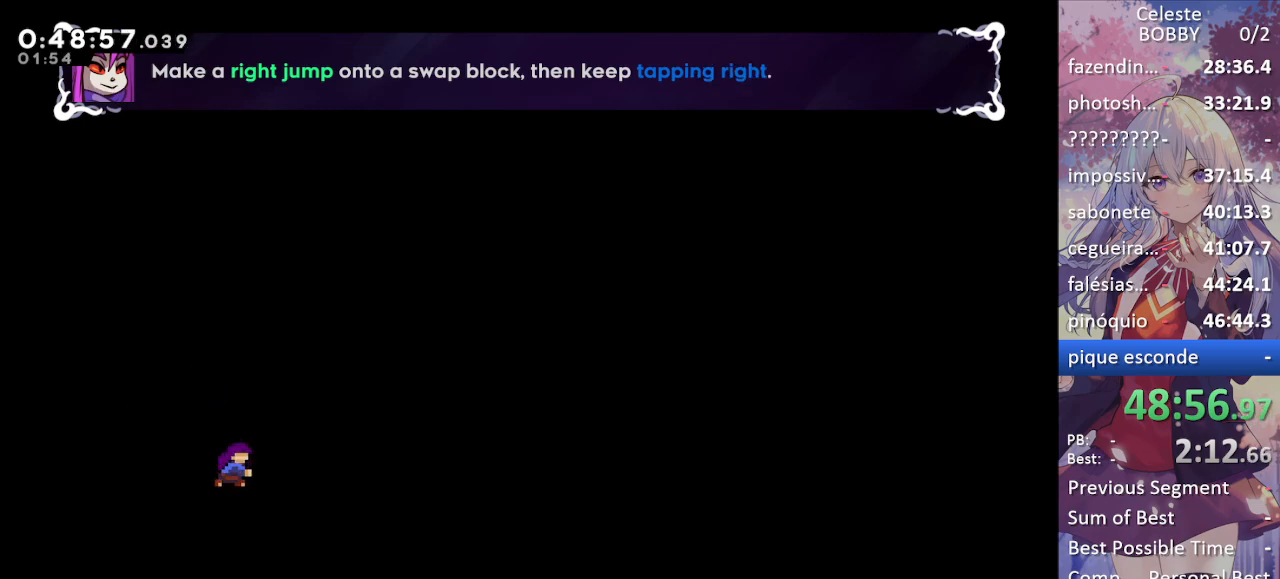
{"keys": ["grab"], "events": [[184, "dash", "up"], [267, "up", "up"]]}
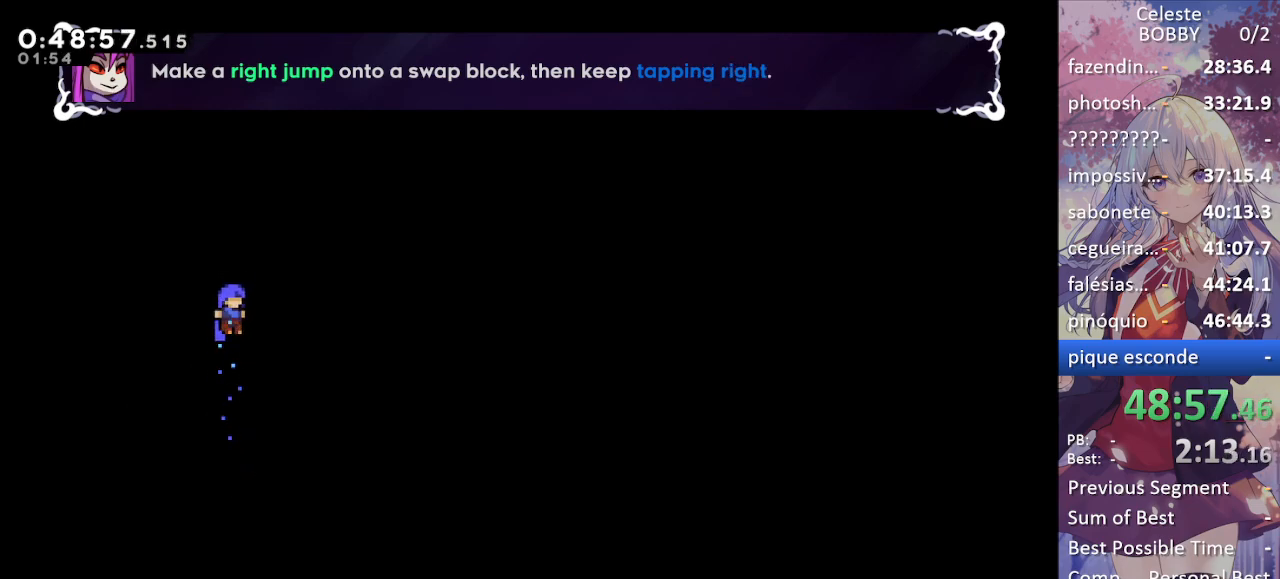
{"keys": ["grab"], "events": []}
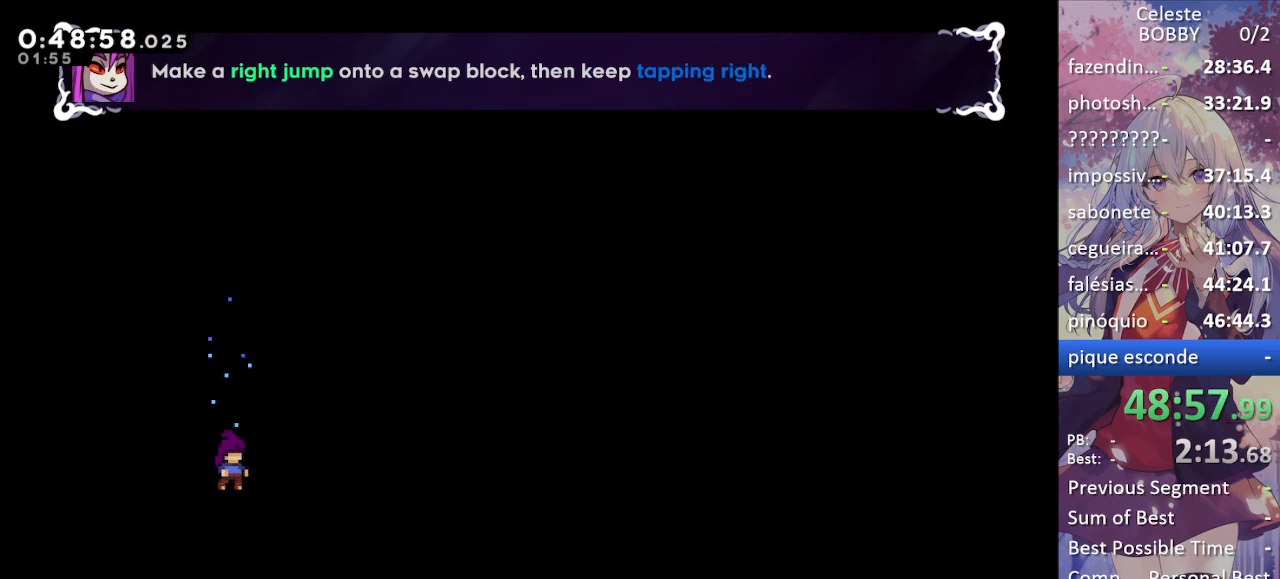
{"keys": ["grab"], "events": []}
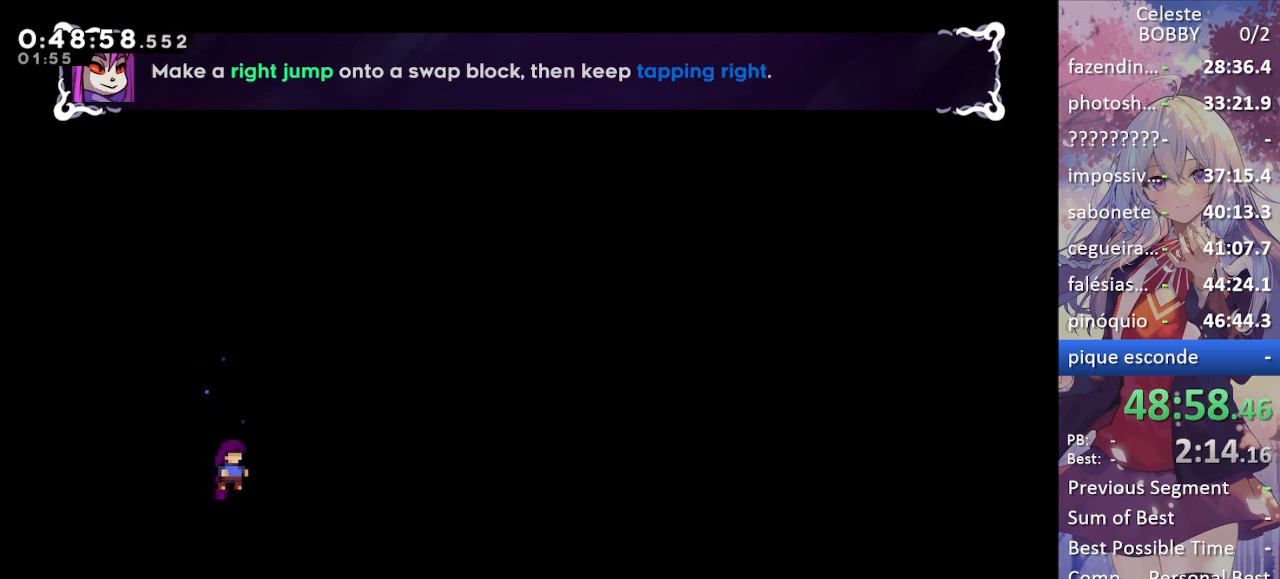
{"keys": ["grab"], "events": []}
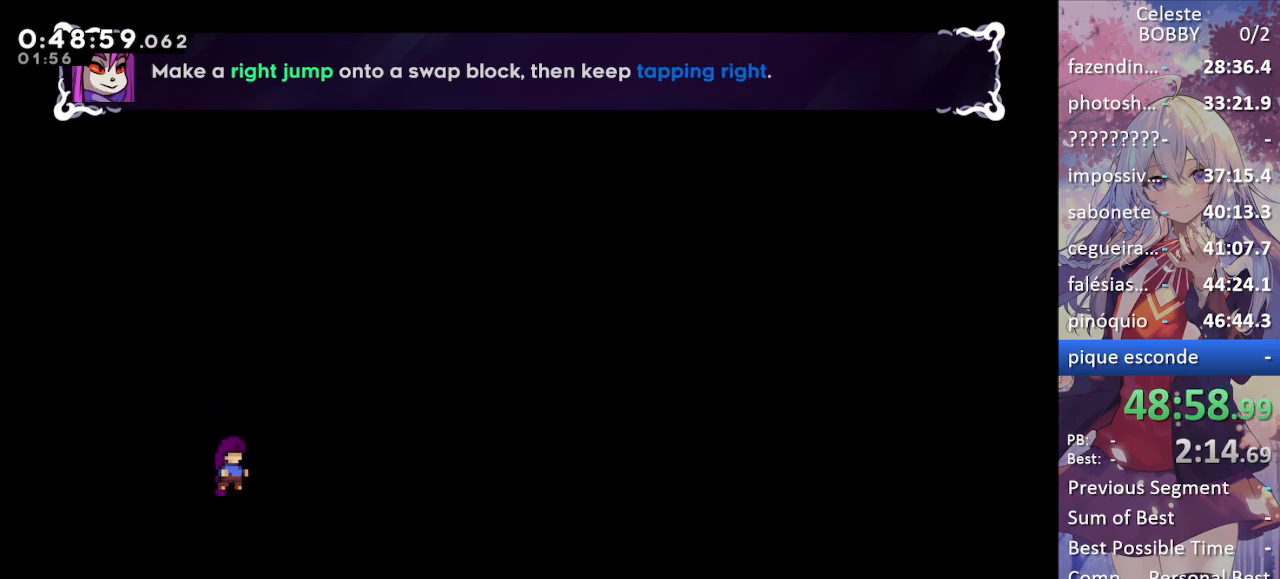
{"keys": ["grab"], "events": []}
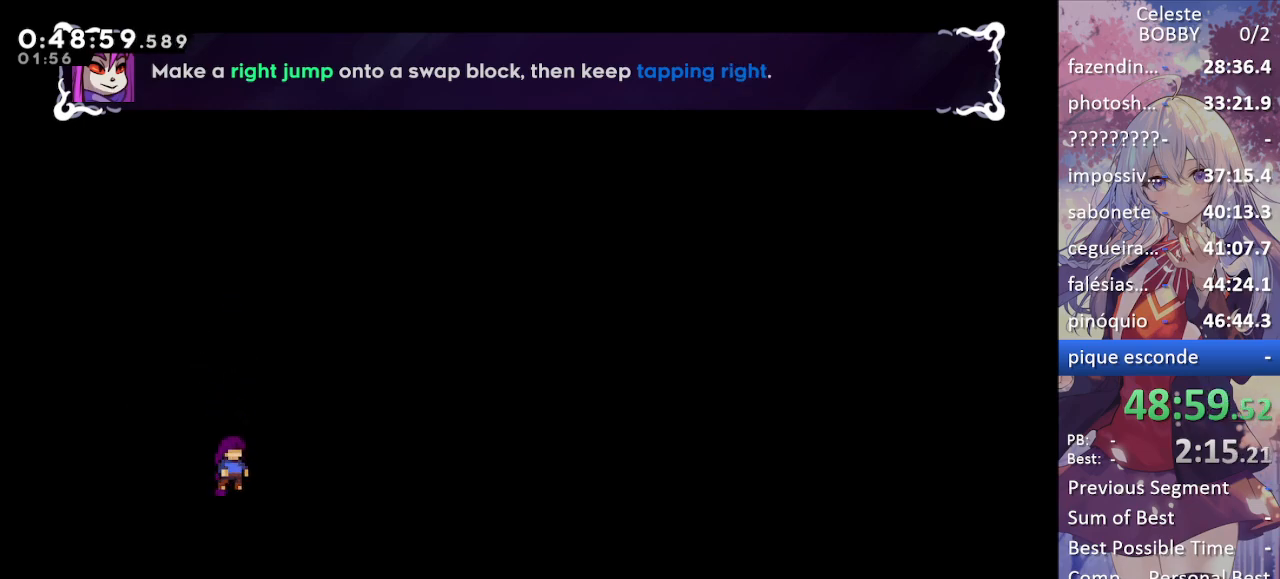
{"keys": ["grab"], "events": [[117, "jump", "down"], [267, "right", "down"], [434, "jump", "up"], [484, "right", "up"]]}
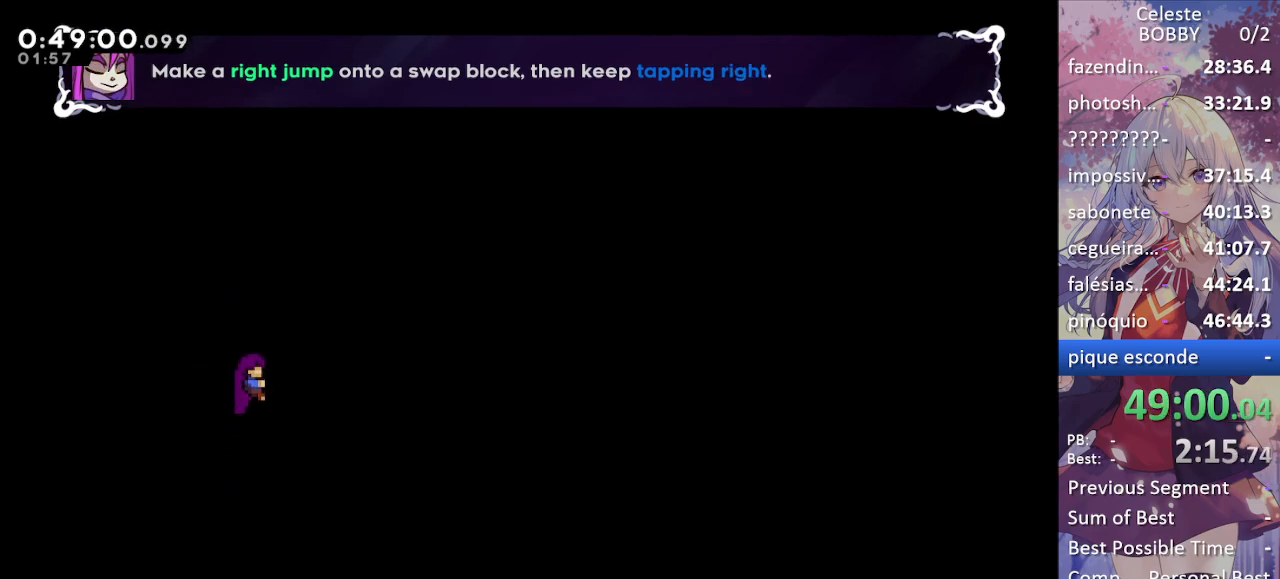
{"keys": ["grab", "up"], "events": [[417, "up", "down"]]}
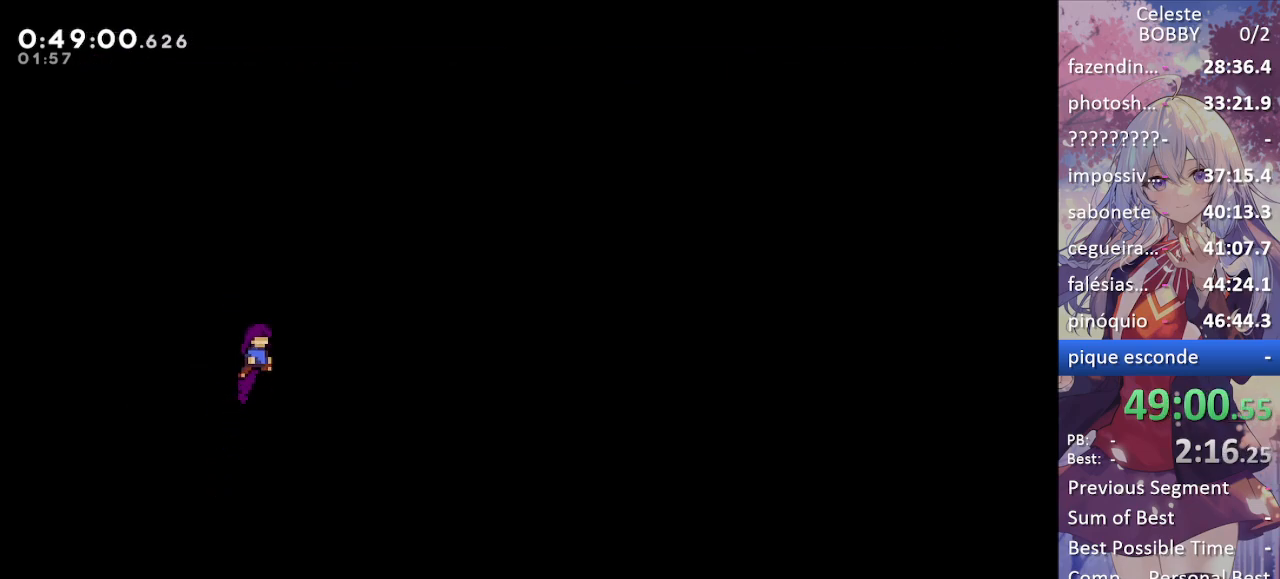
{"keys": ["grab"], "events": [[184, "up", "up"]]}
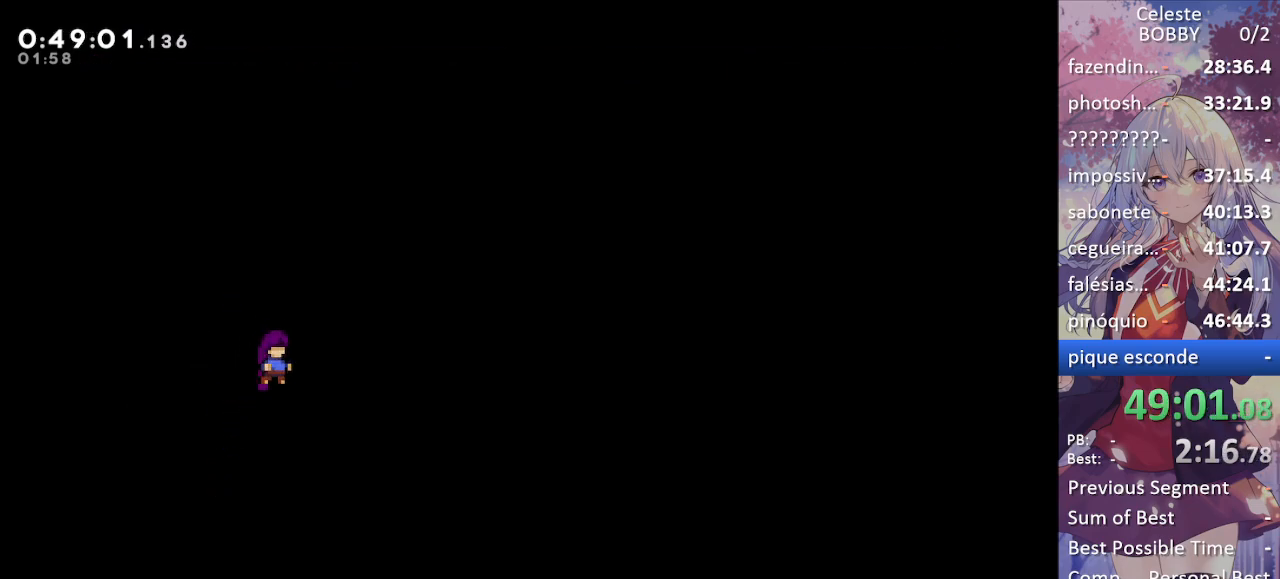
{"keys": ["grab"], "events": [[67, "right", "down"], [117, "right", "up"]]}
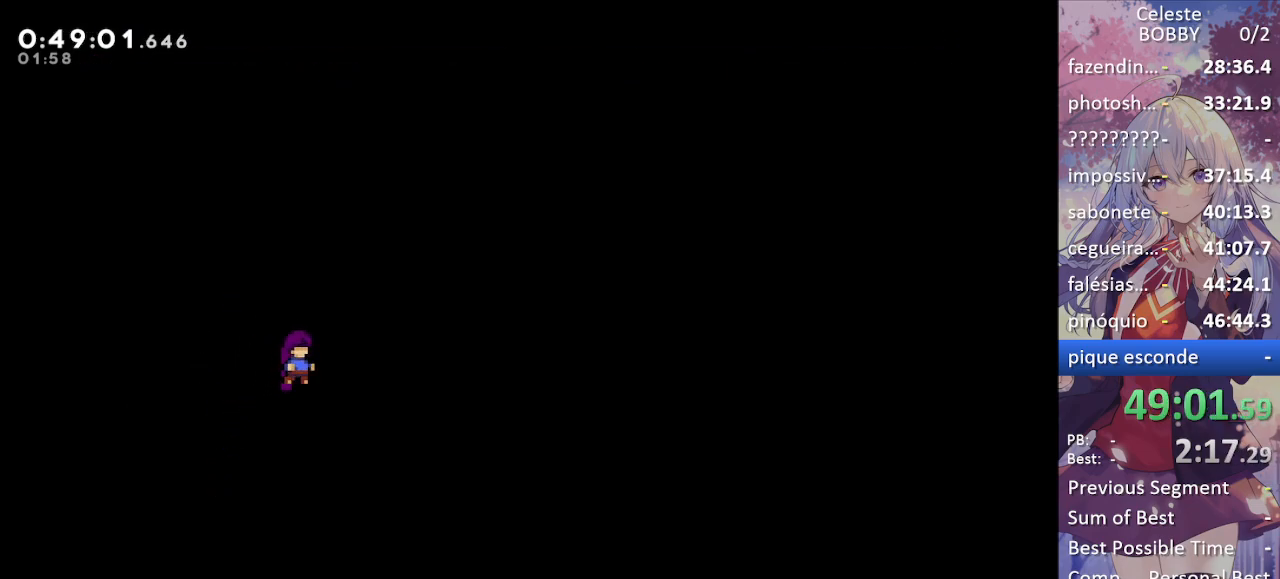
{"keys": ["grab"], "events": [[217, "right", "down"], [317, "right", "up"]]}
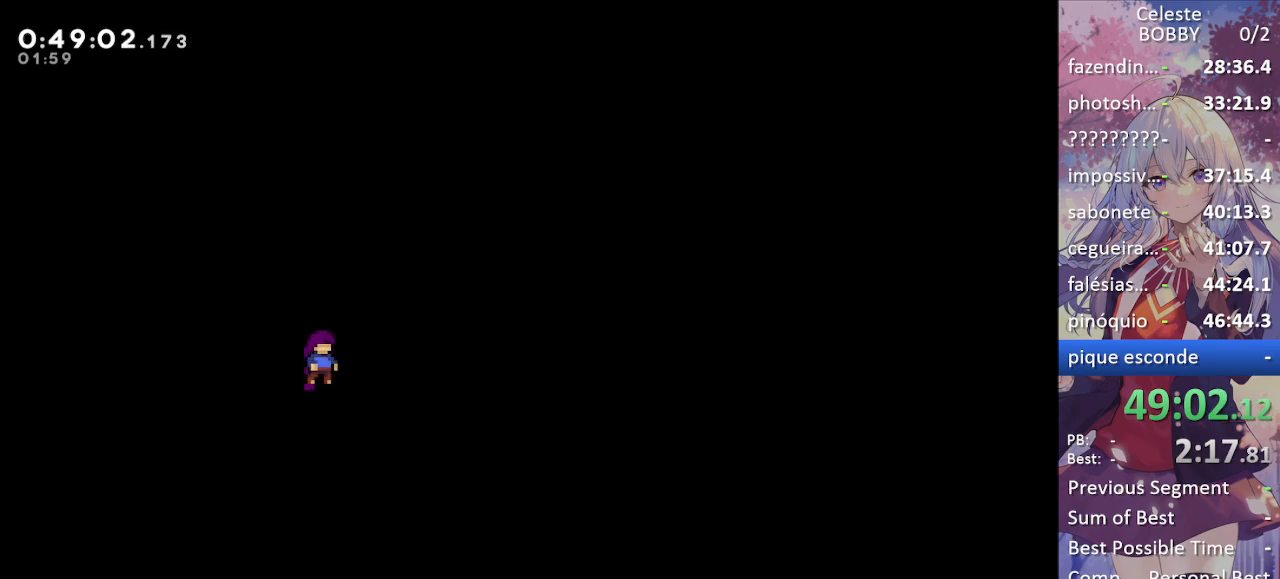
{"keys": ["grab", "right"], "events": [[117, "right", "down"], [200, "right", "up"], [434, "right", "down"]]}
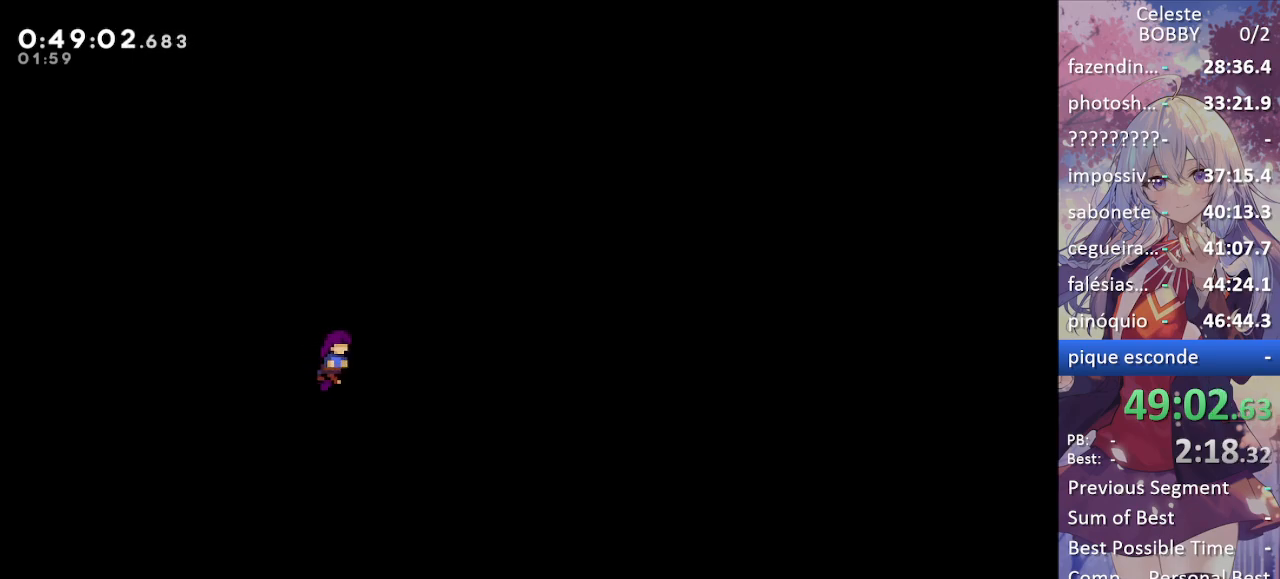
{"keys": ["grab"], "events": [[17, "right", "up"], [300, "right", "down"], [350, "right", "up"]]}
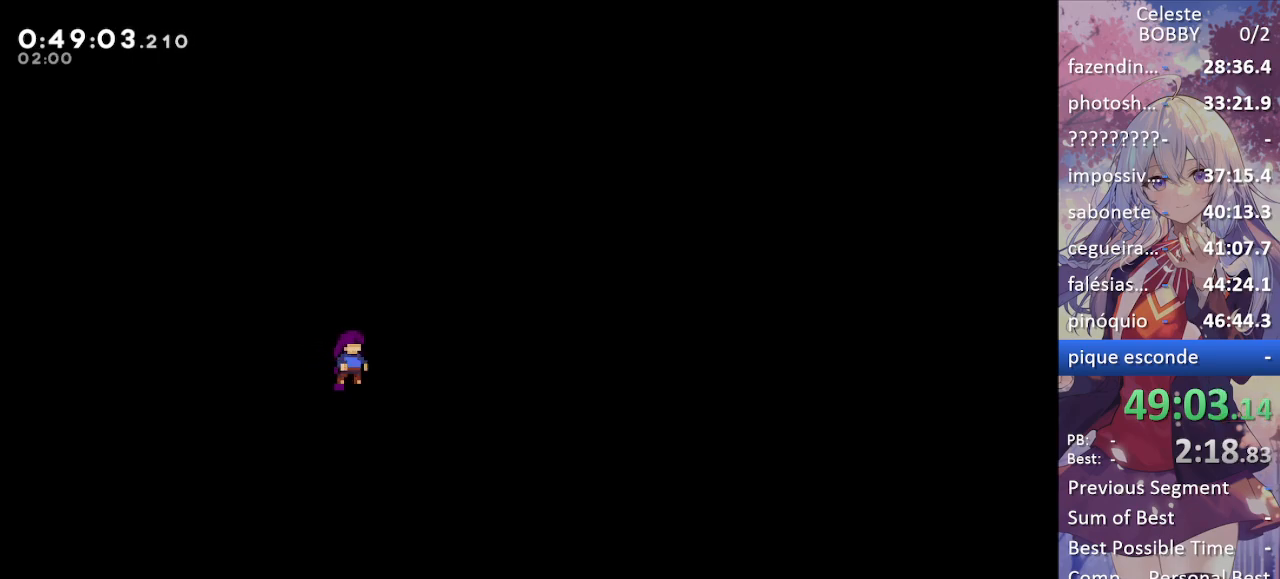
{"keys": ["grab"], "events": [[367, "right", "down"], [417, "right", "up"]]}
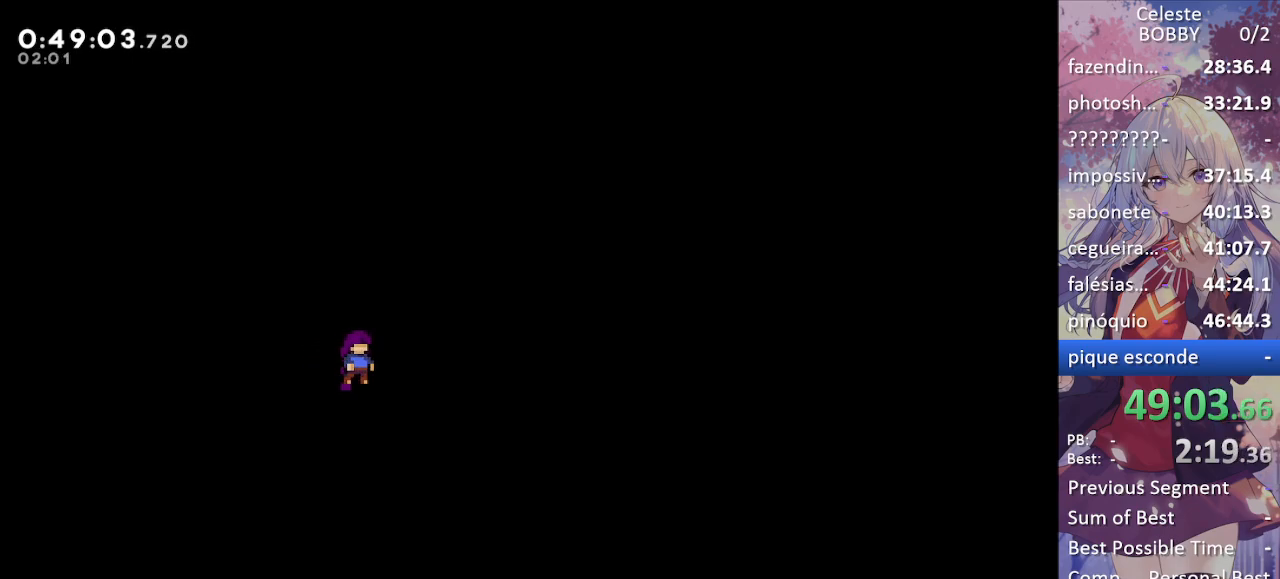
{"keys": ["grab"], "events": [[150, "right", "down"], [200, "right", "up"]]}
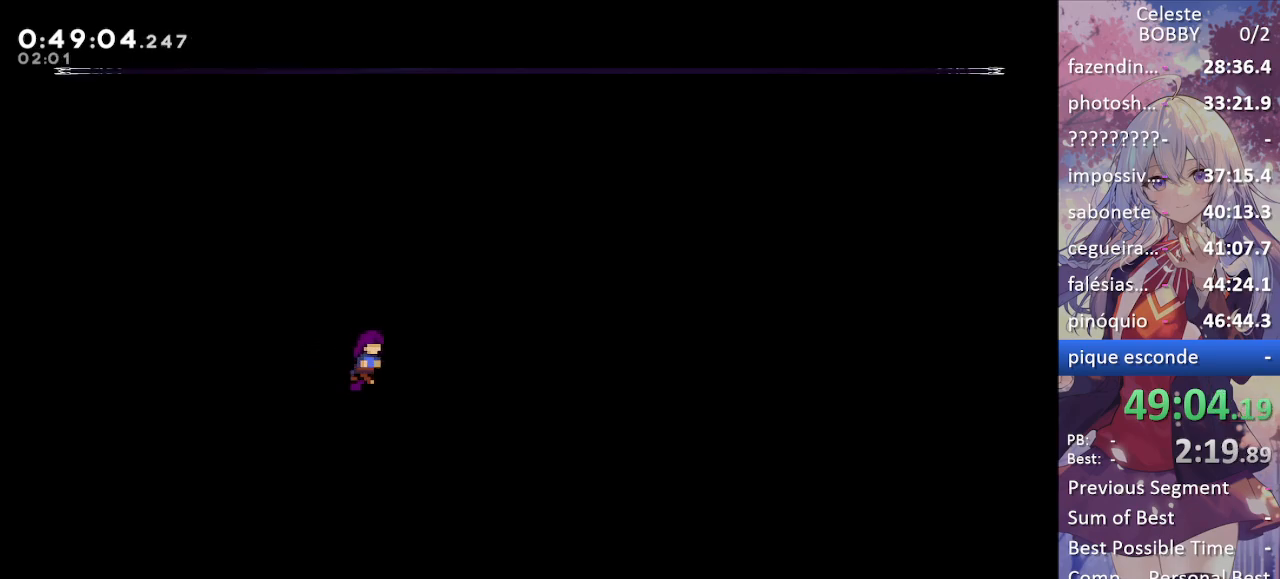
{"keys": ["grab"], "events": []}
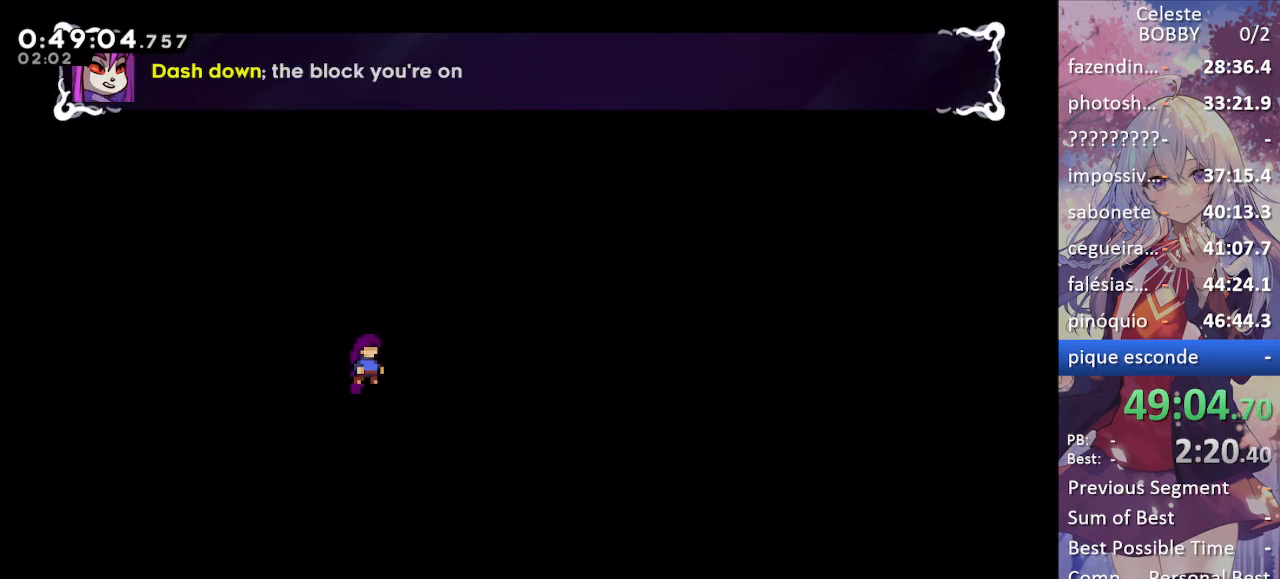
{"keys": ["dash", "down", "grab", "right"], "events": [[84, "down", "down"], [167, "right", "down"], [367, "dash", "down"]]}
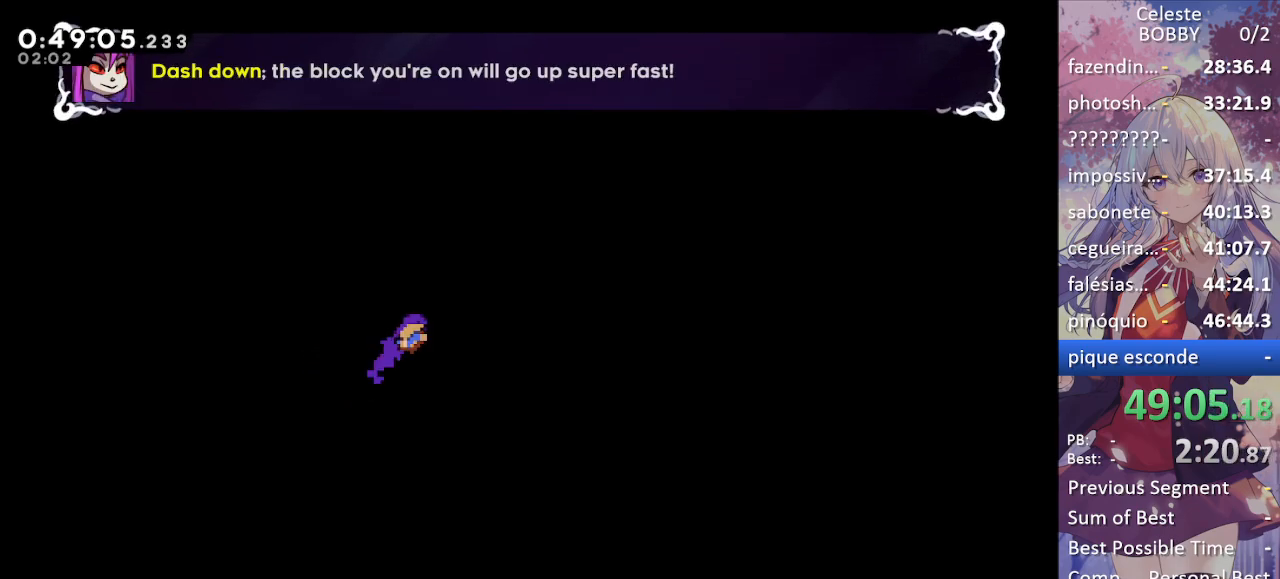
{"keys": ["grab", "jump", "right"], "events": [[100, "dash", "up"], [184, "down", "up"], [184, "jump", "down"]]}
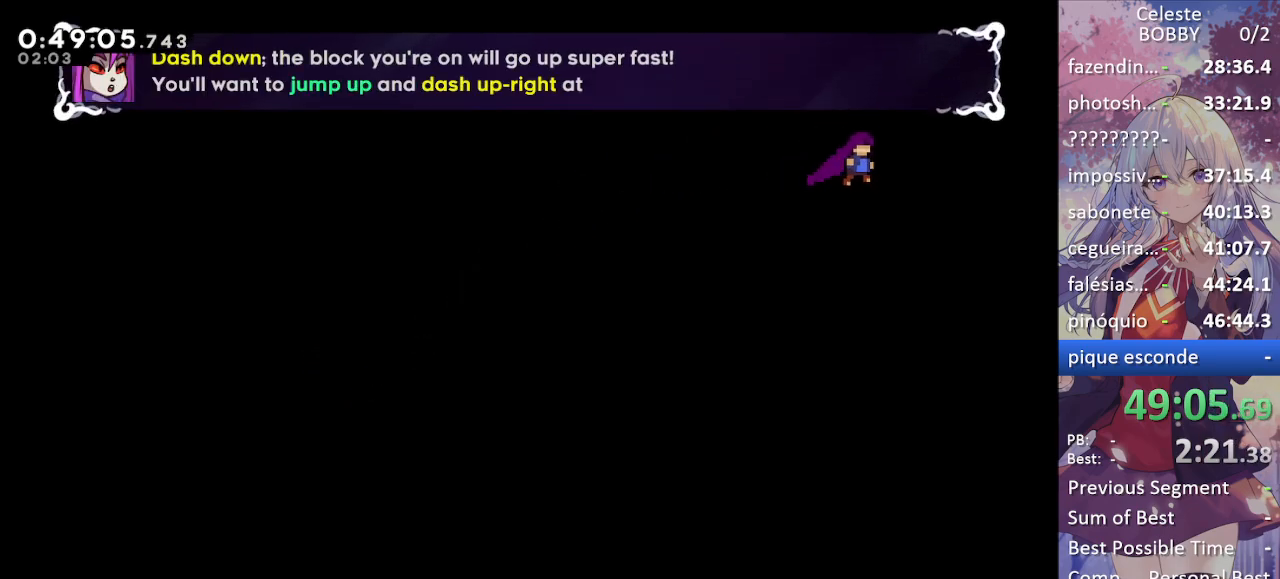
{"keys": ["grab", "up"], "events": [[350, "jump", "up"], [484, "right", "up"], [484, "up", "down"]]}
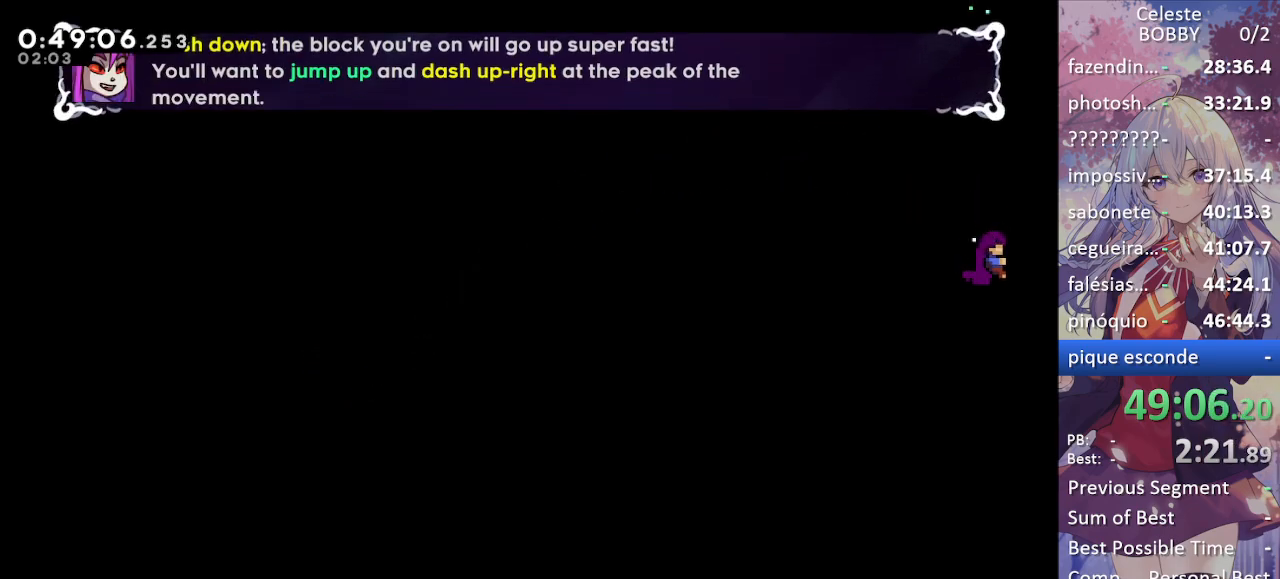
{"keys": ["grab", "up"], "events": [[34, "dash", "down"], [267, "dash", "up"]]}
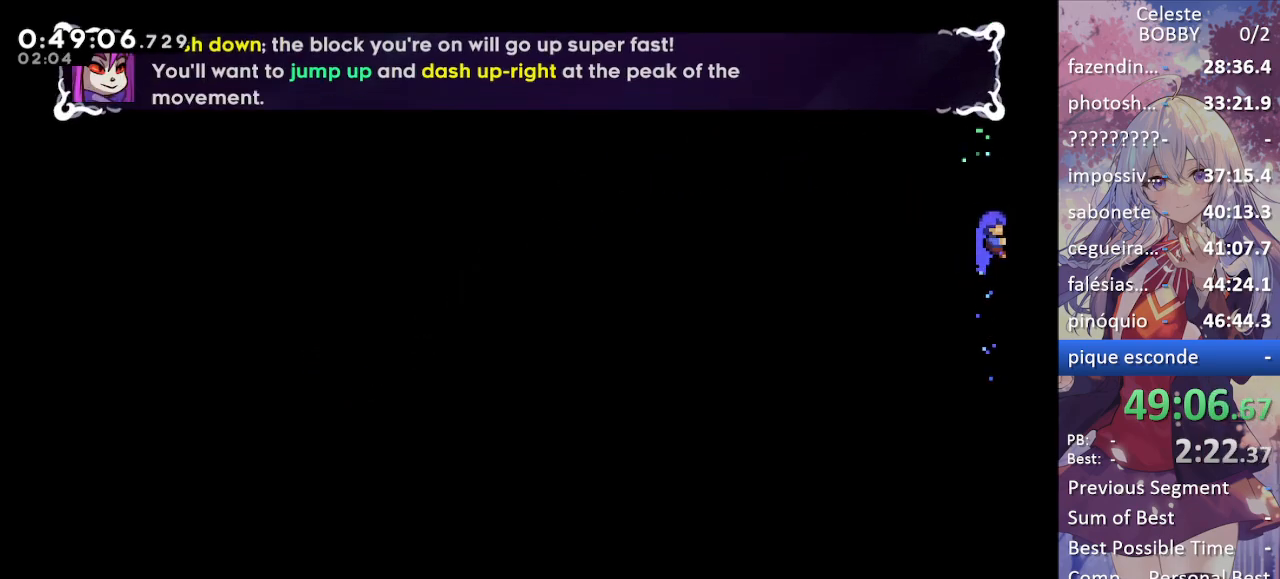
{"keys": ["grab"], "events": [[384, "up", "up"]]}
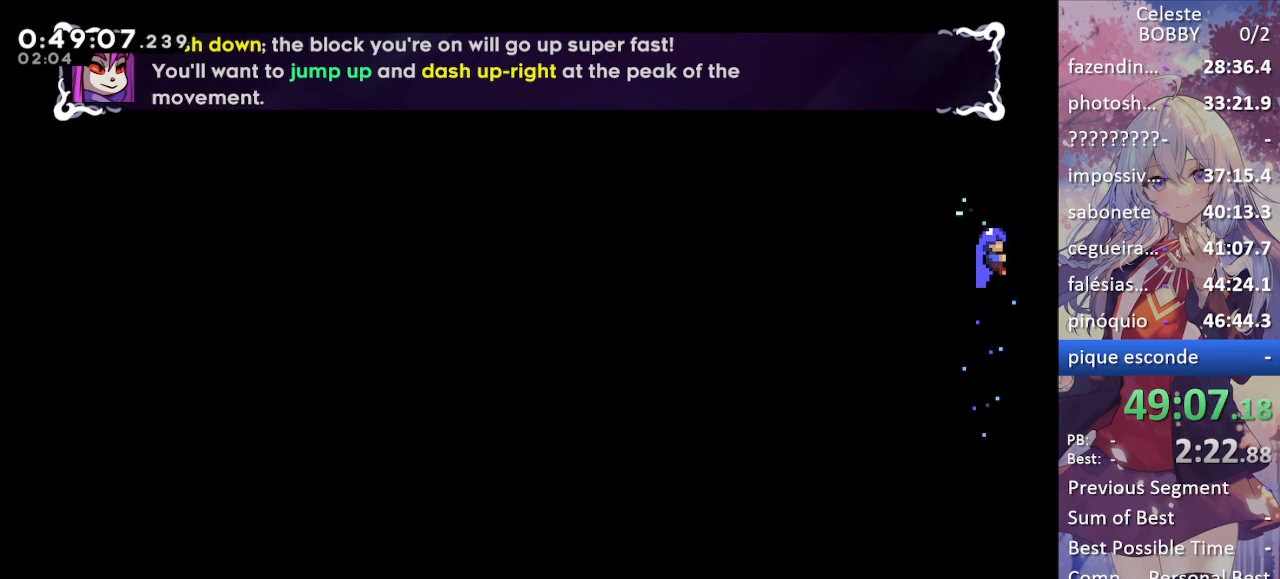
{"keys": ["grab"], "events": [[167, "up", "down"], [250, "up", "up"]]}